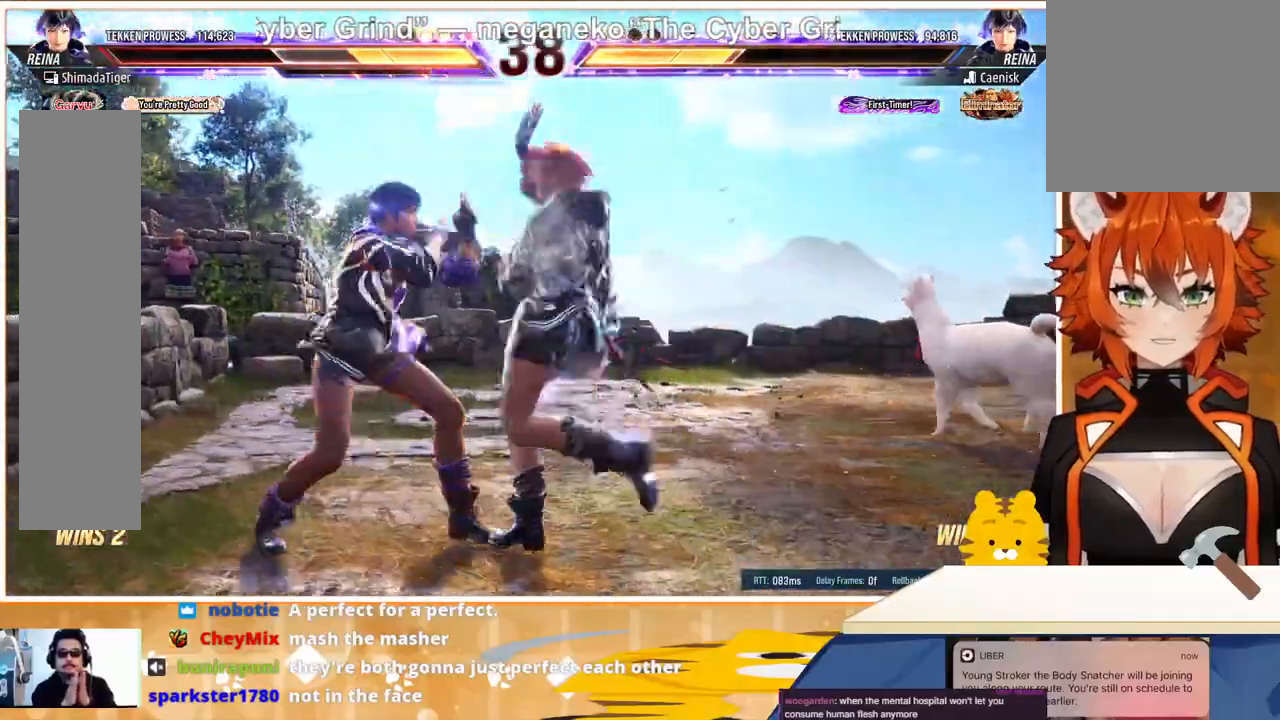
Gameplay with a controller (arcade stick); each line is a JSON object with the inputs held at the frame after it. "events" lists button and stick changes between this image and that frame as [ms after this image, input, new state], when the widget could be followed in between. Not read: L3 R3.
{"buttons": [], "events": [[67, "CROSS", "down"], [67, "SQUARE", "down"], [100, "CROSS", "up"], [100, "SQUARE", "up"], [167, "CROSS", "down"], [200, "SQUARE", "down"], [233, "SQUARE", "up"], [267, "CROSS", "up"], [333, "CROSS", "down"], [333, "SQUARE", "down"], [367, "CROSS", "up"], [367, "SQUARE", "up"], [400, "DPAD_LEFT", "up"], [433, "CROSS", "down"], [433, "SQUARE", "down"], [500, "CROSS", "up"], [500, "SQUARE", "up"]]}
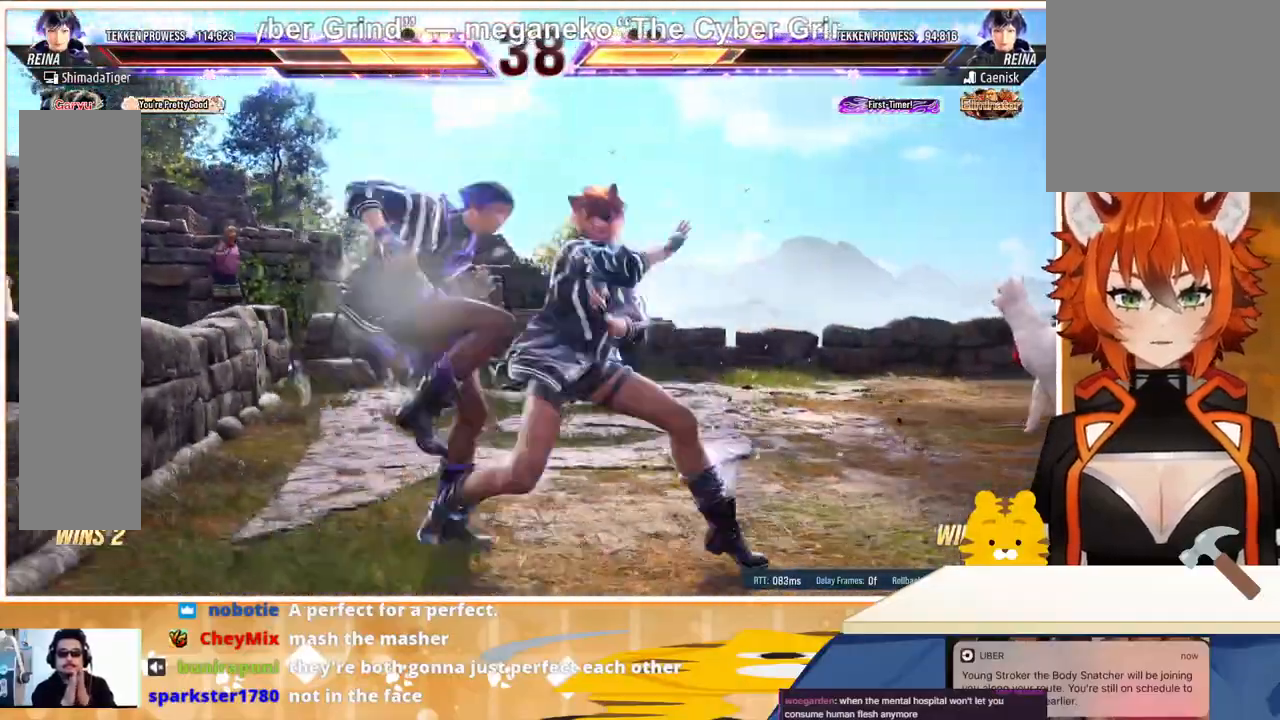
{"buttons": ["DPAD_RIGHT"], "events": [[33, "CROSS", "down"], [33, "SQUARE", "down"], [133, "CROSS", "up"], [133, "SQUARE", "up"], [267, "DPAD_RIGHT", "down"]]}
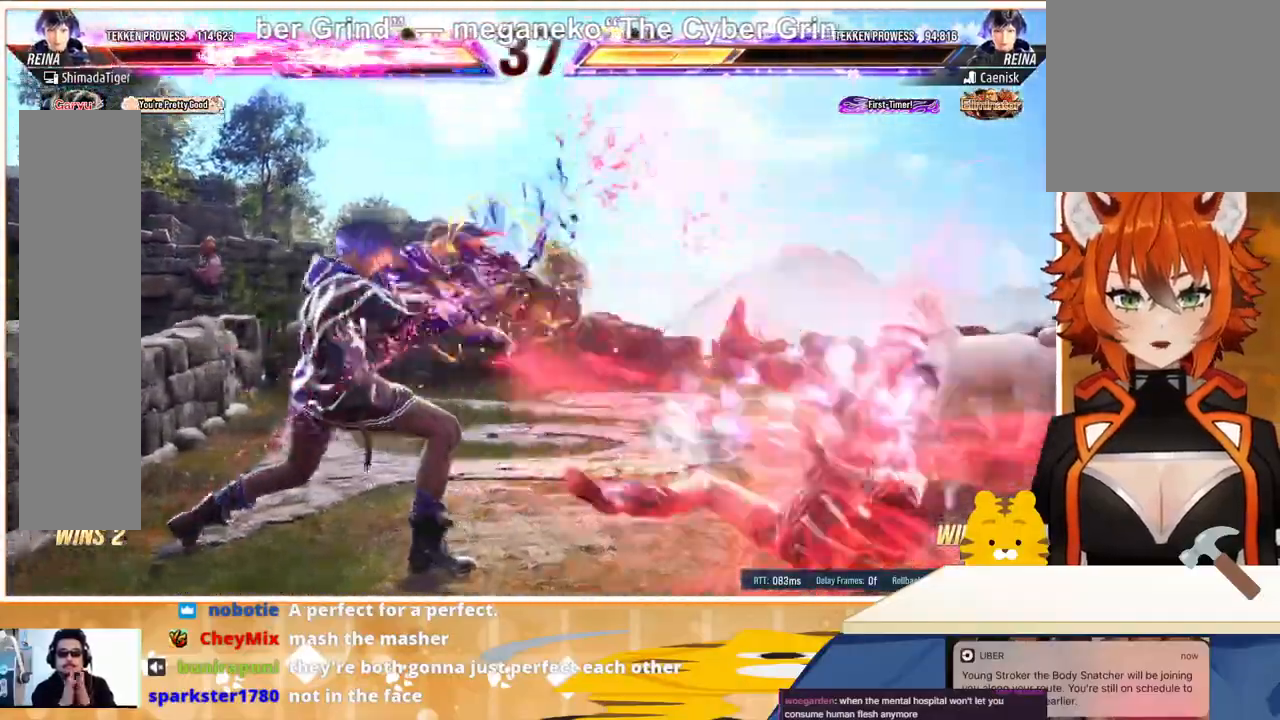
{"buttons": ["DPAD_RIGHT"], "events": [[467, "DPAD_RIGHT", "up"], [500, "DPAD_RIGHT", "down"]]}
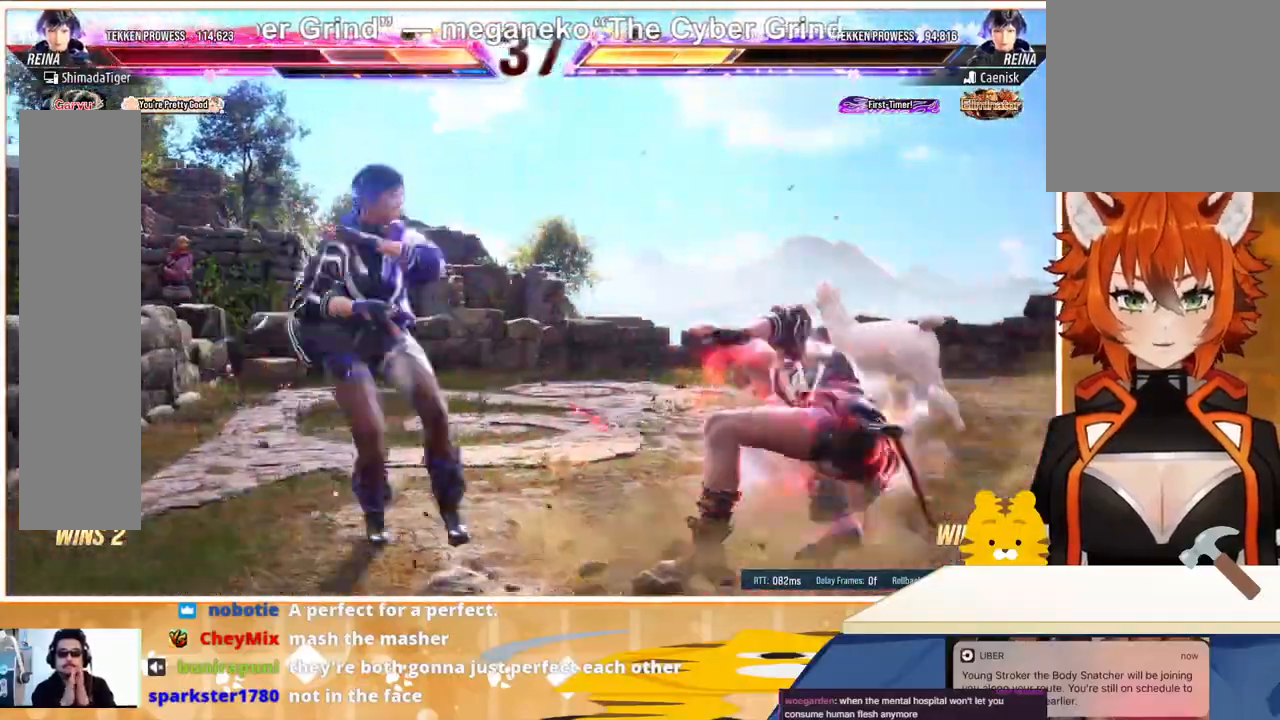
{"buttons": ["DPAD_RIGHT"], "events": [[67, "DPAD_RIGHT", "up"], [133, "DPAD_RIGHT", "down"]]}
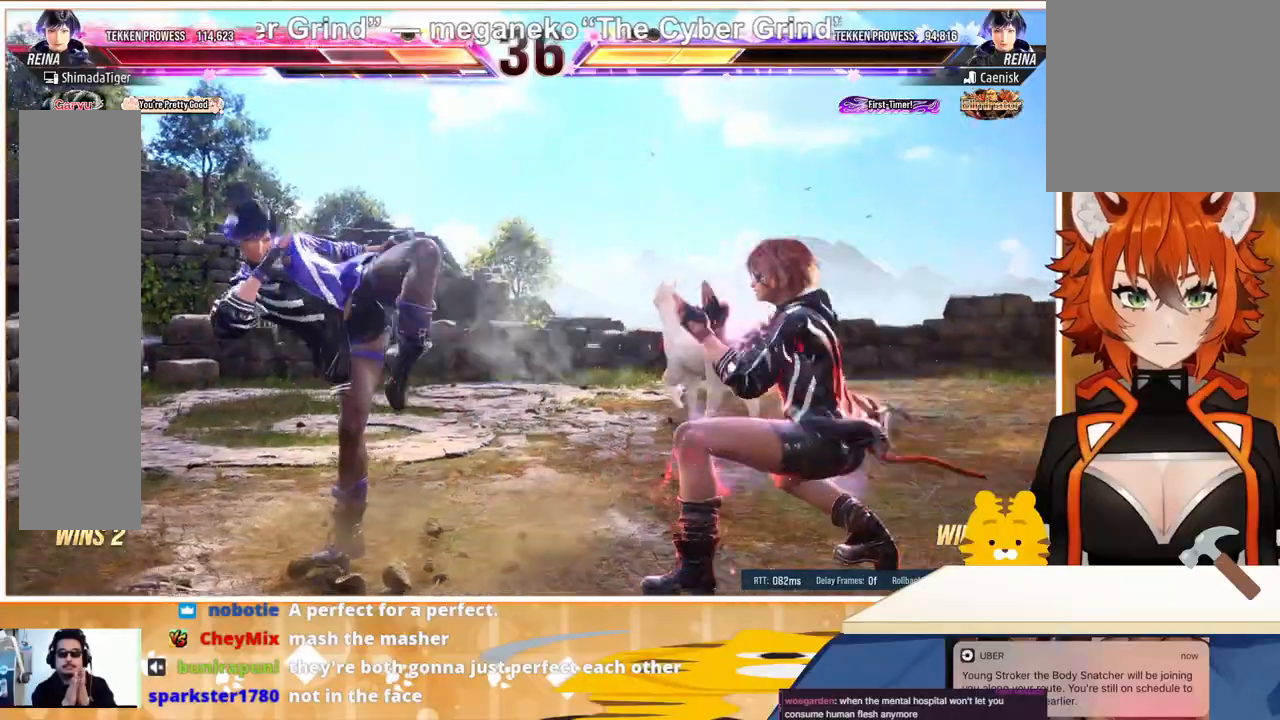
{"buttons": ["DPAD_DOWN"], "events": [[33, "DPAD_RIGHT", "up"], [233, "DPAD_RIGHT", "down"], [300, "DPAD_RIGHT", "up"], [367, "DPAD_RIGHT", "down"], [467, "DPAD_RIGHT", "up"], [500, "DPAD_DOWN", "down"]]}
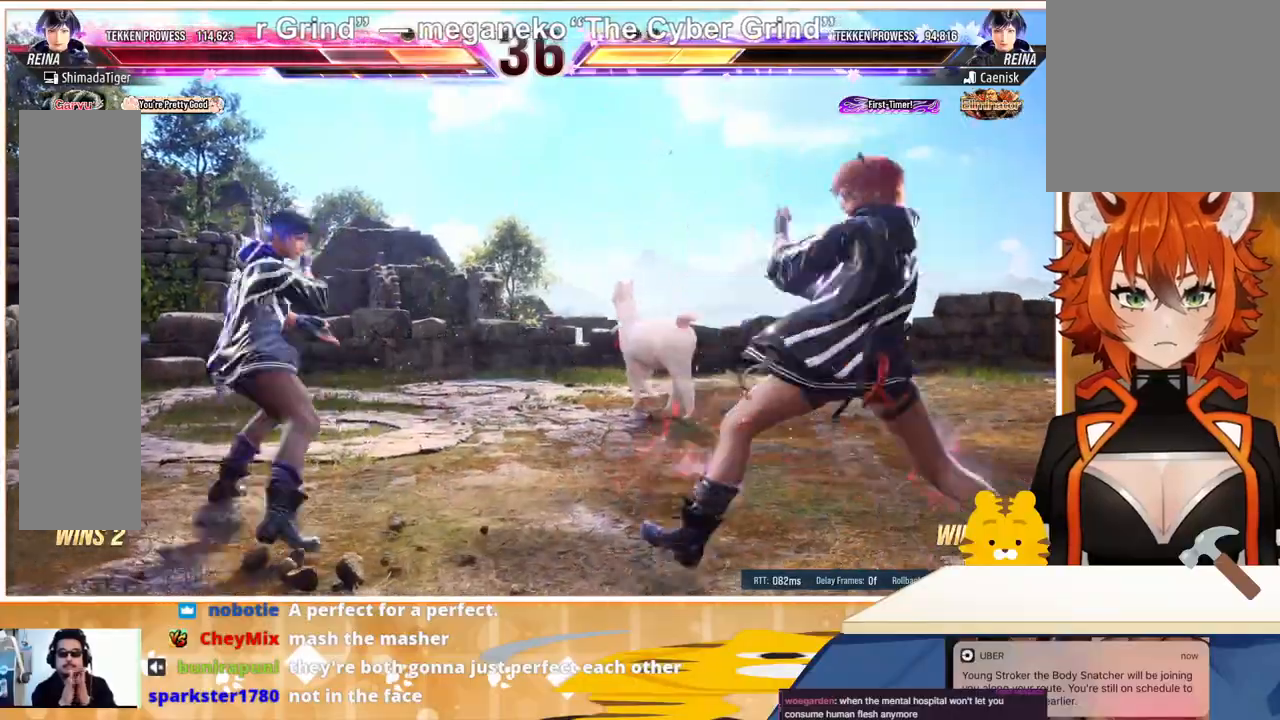
{"buttons": ["DPAD_RIGHT"], "events": [[100, "DPAD_DOWN", "up"], [300, "DPAD_LEFT", "down"], [367, "DPAD_LEFT", "up"], [400, "DPAD_RIGHT", "down"]]}
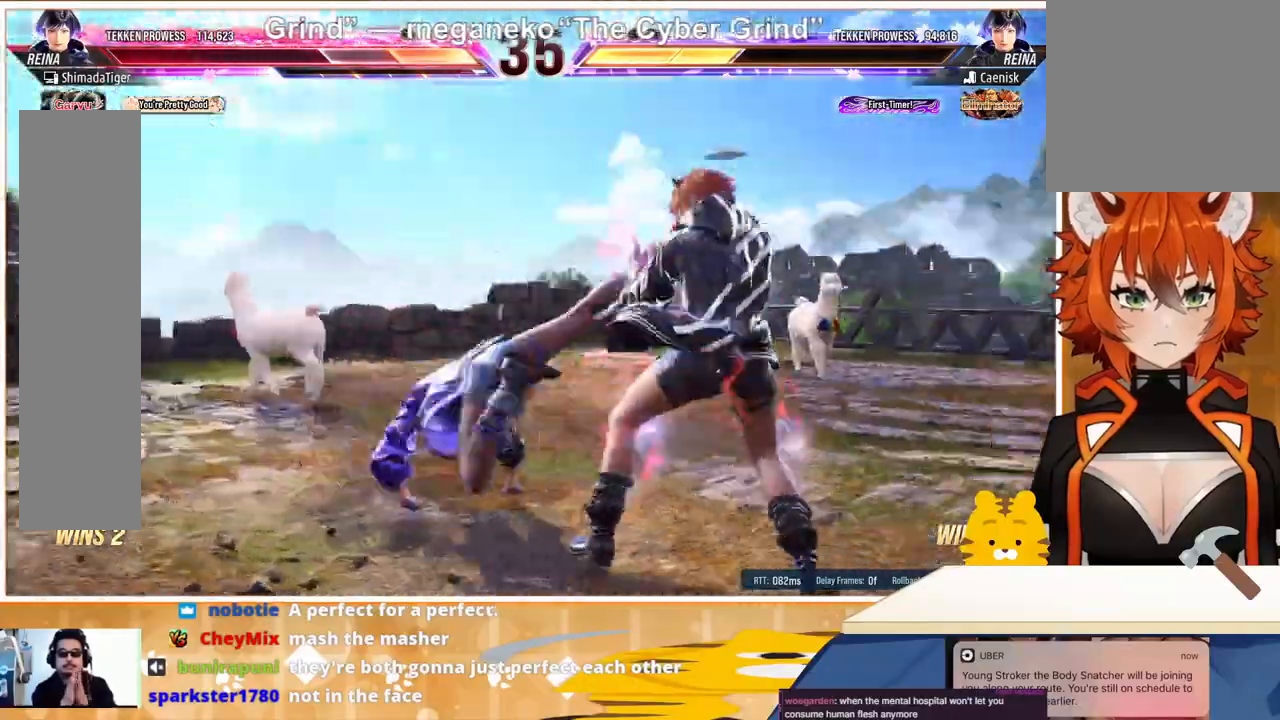
{"buttons": ["CIRCLE", "TRIANGLE"], "events": [[233, "DPAD_LEFT", "down"], [233, "DPAD_RIGHT", "up"], [333, "DPAD_LEFT", "up"], [400, "DPAD_LEFT", "down"], [500, "CIRCLE", "down"], [500, "DPAD_LEFT", "up"], [500, "TRIANGLE", "down"]]}
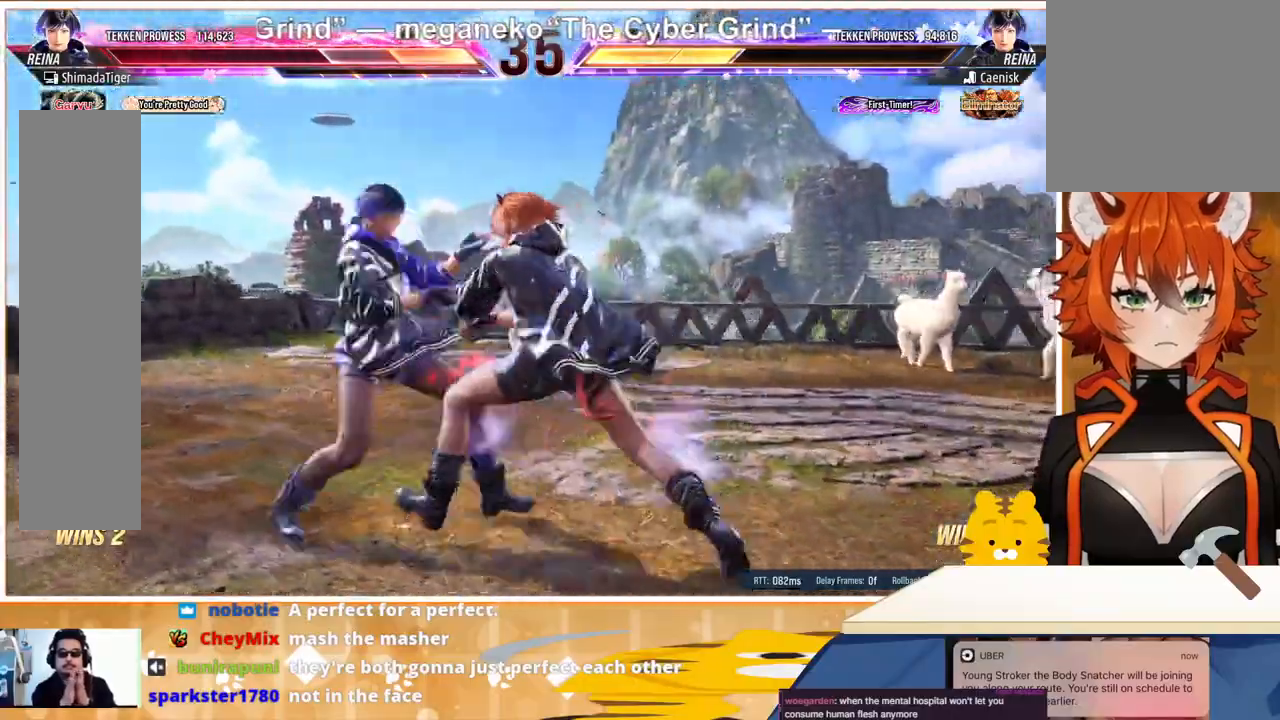
{"buttons": ["DPAD_RIGHT"], "events": [[67, "CIRCLE", "up"], [67, "TRIANGLE", "up"], [133, "CIRCLE", "down"], [133, "TRIANGLE", "down"], [200, "CIRCLE", "up"], [200, "TRIANGLE", "up"], [467, "DPAD_RIGHT", "down"]]}
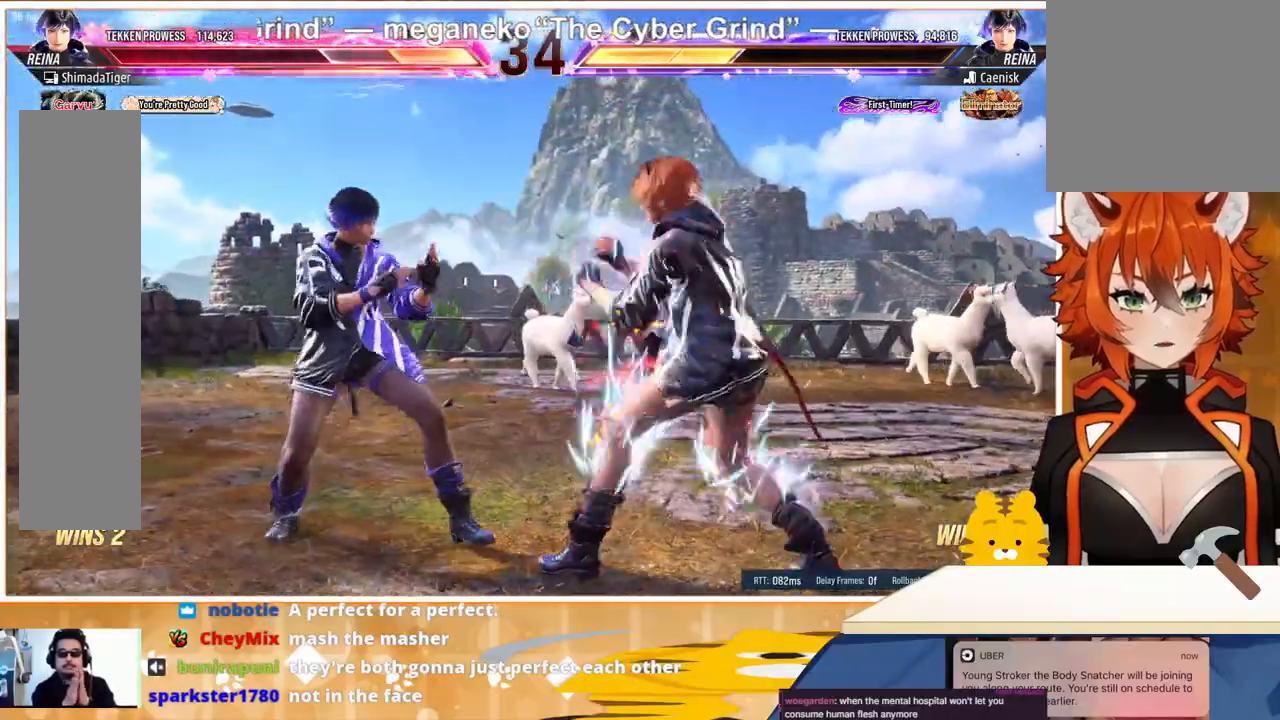
{"buttons": ["DPAD_RIGHT"], "events": [[67, "DPAD_RIGHT", "up"], [133, "DPAD_RIGHT", "down"], [233, "DPAD_DOWN", "down"], [267, "DPAD_RIGHT", "up"], [333, "DPAD_DOWN", "up"], [433, "DPAD_DOWN", "down"], [500, "DPAD_DOWN", "up"], [500, "DPAD_RIGHT", "down"]]}
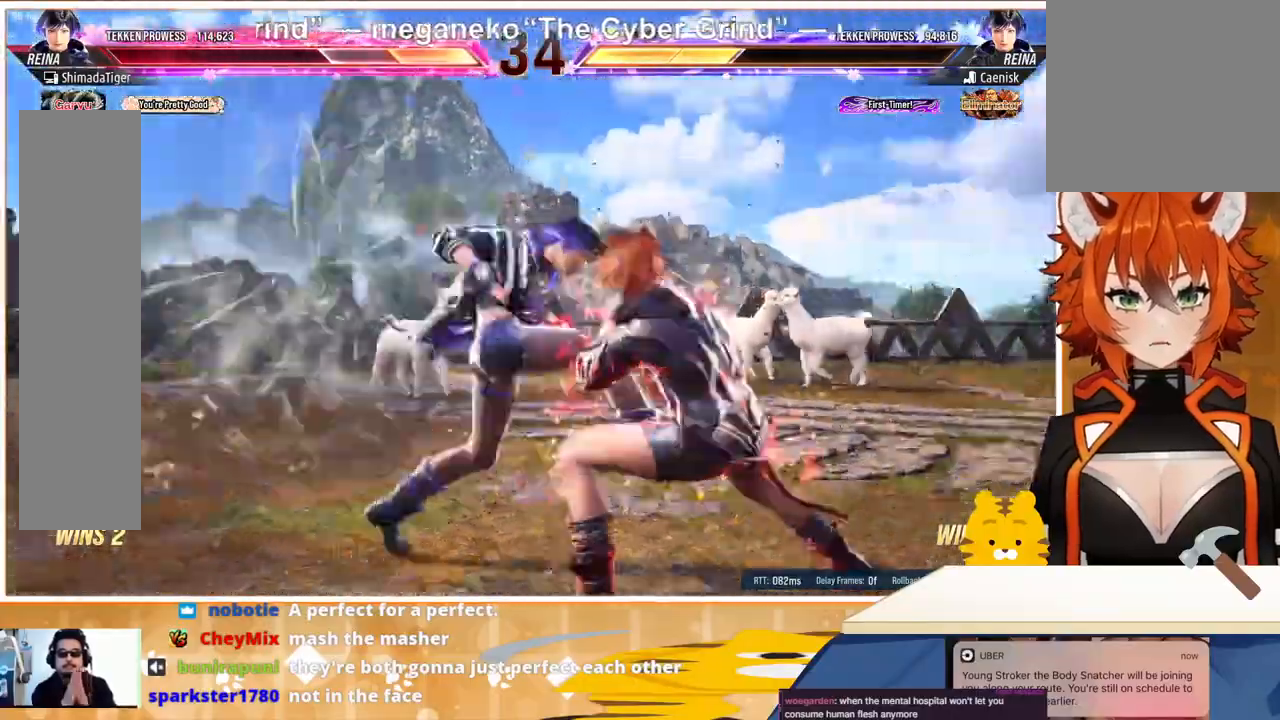
{"buttons": [], "events": [[67, "DPAD_RIGHT", "up"], [100, "DPAD_RIGHT", "down"], [333, "DPAD_RIGHT", "up"], [367, "DPAD_LEFT", "down"], [467, "DPAD_LEFT", "up"]]}
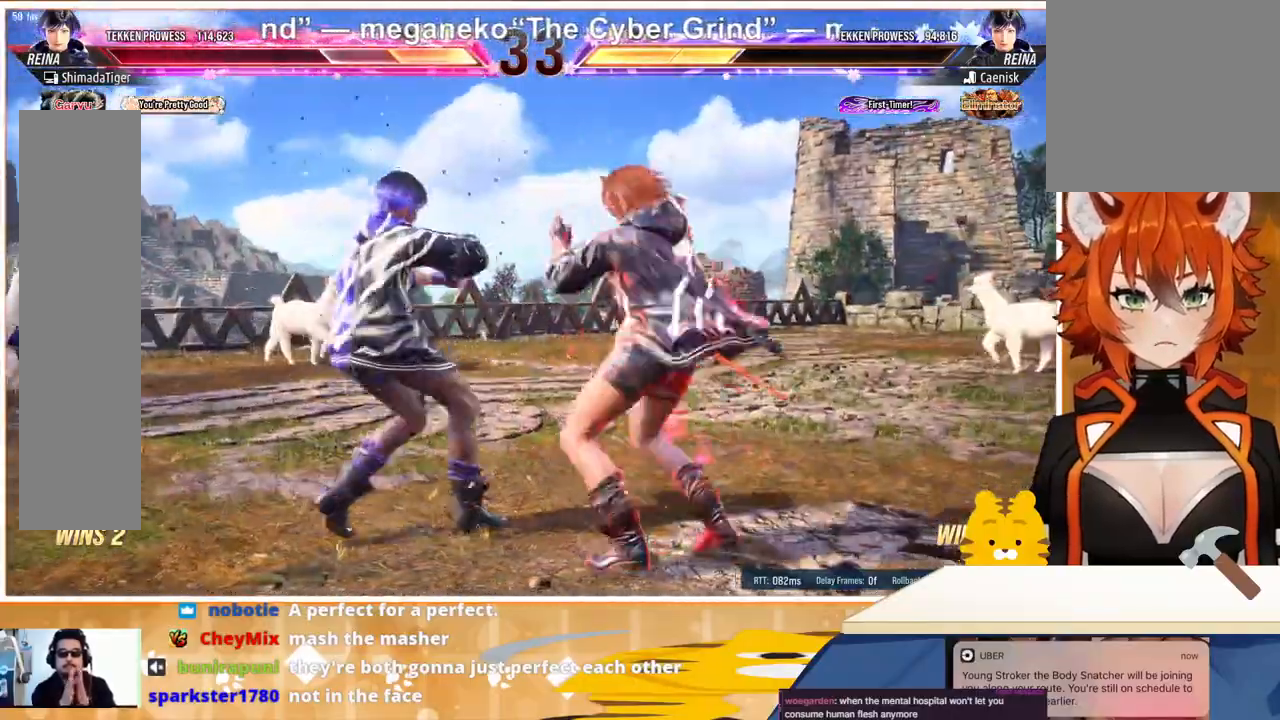
{"buttons": [], "events": [[33, "CIRCLE", "down"], [33, "TRIANGLE", "down"], [100, "CIRCLE", "up"], [133, "TRIANGLE", "up"]]}
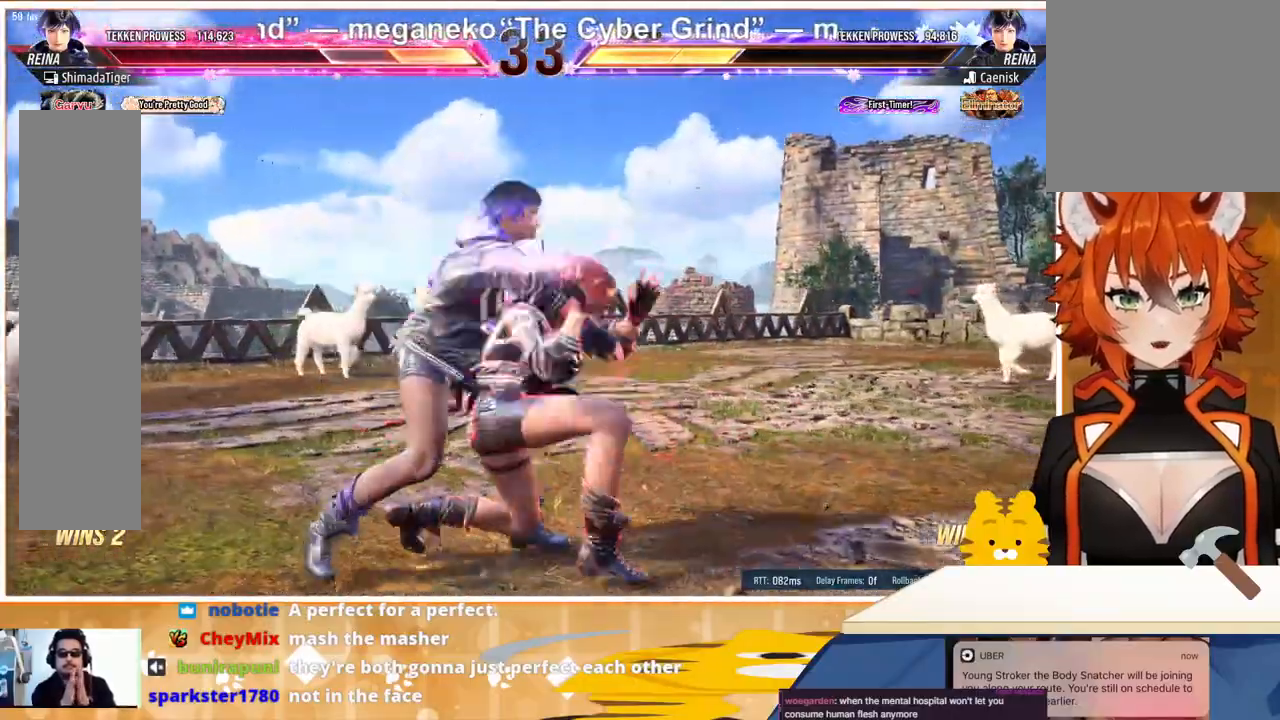
{"buttons": [], "events": []}
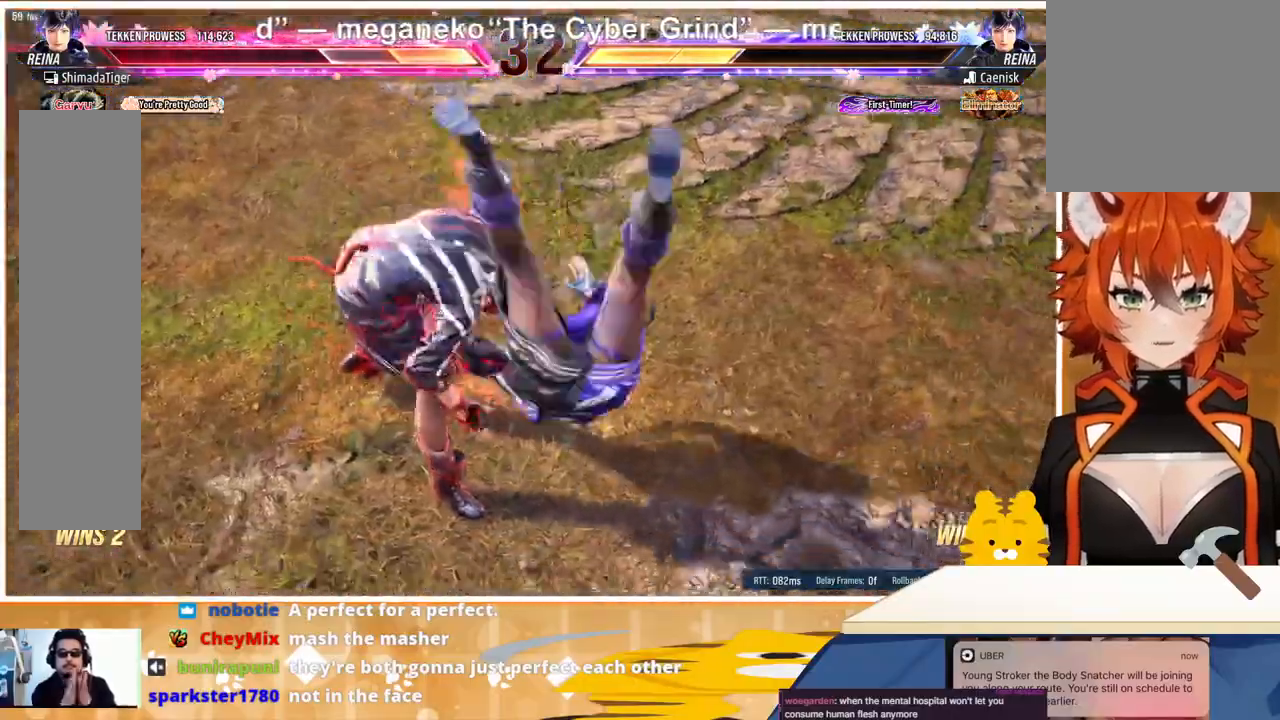
{"buttons": [], "events": []}
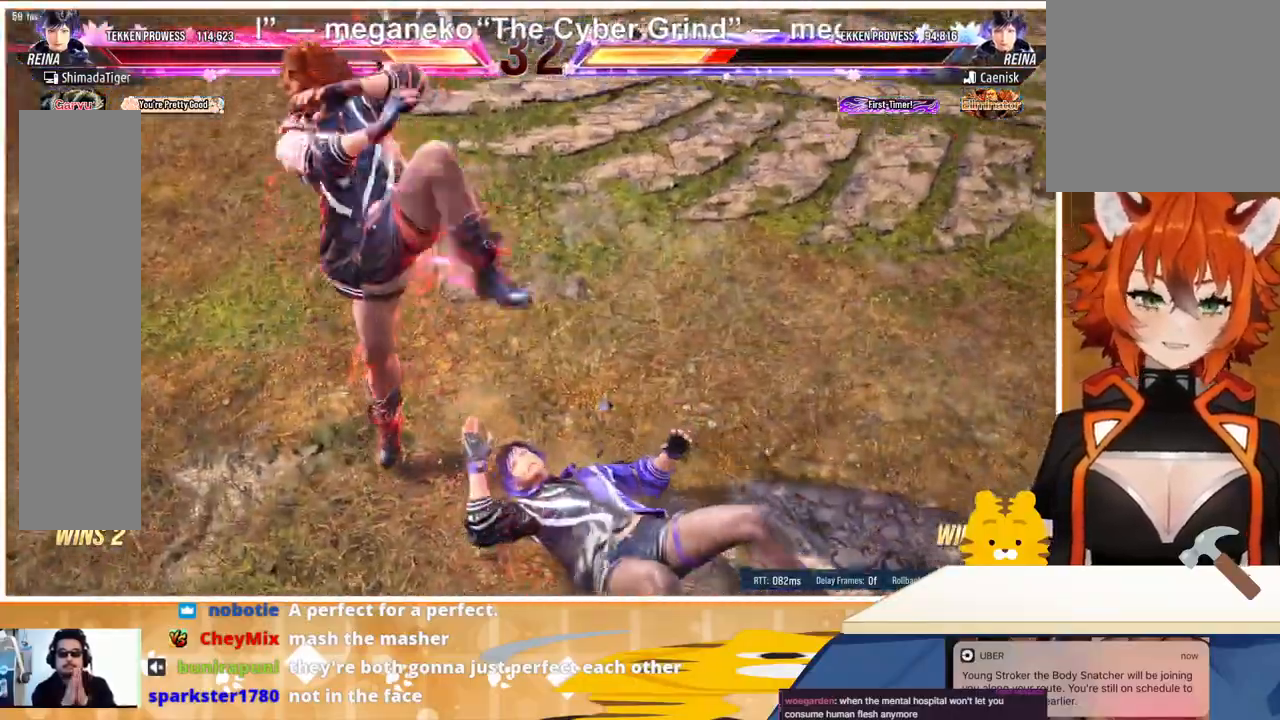
{"buttons": [], "events": []}
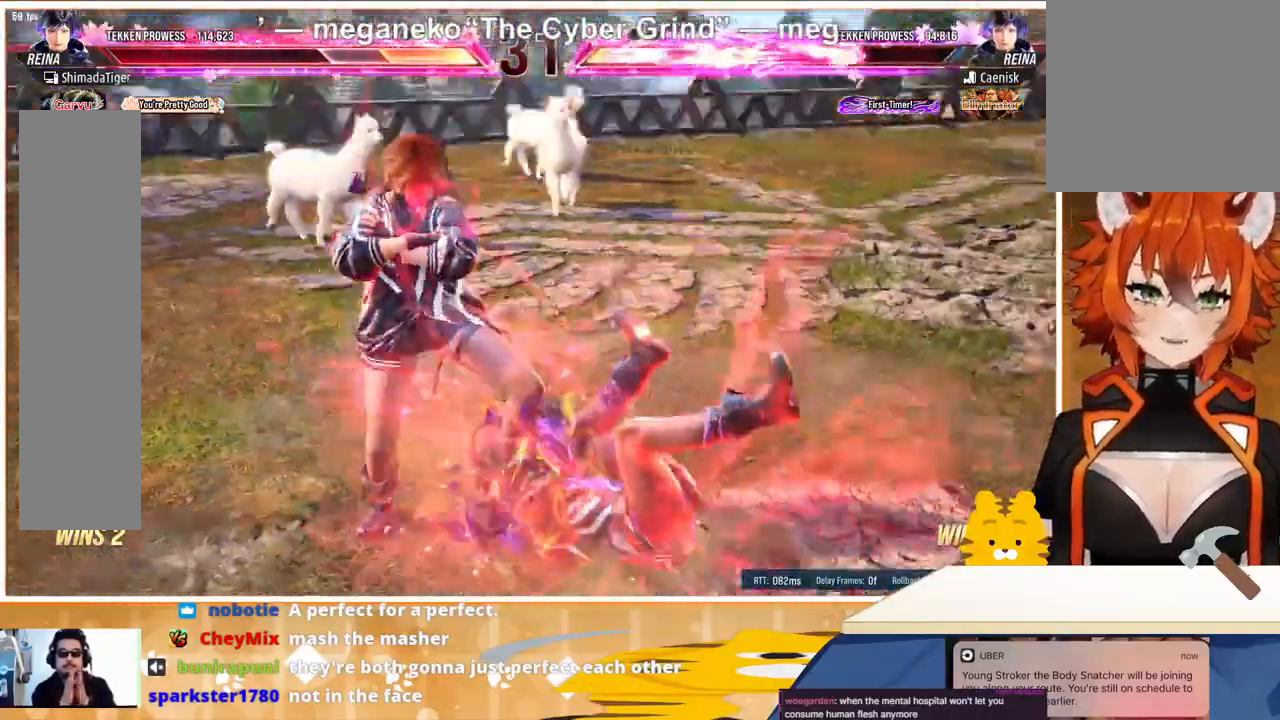
{"buttons": [], "events": []}
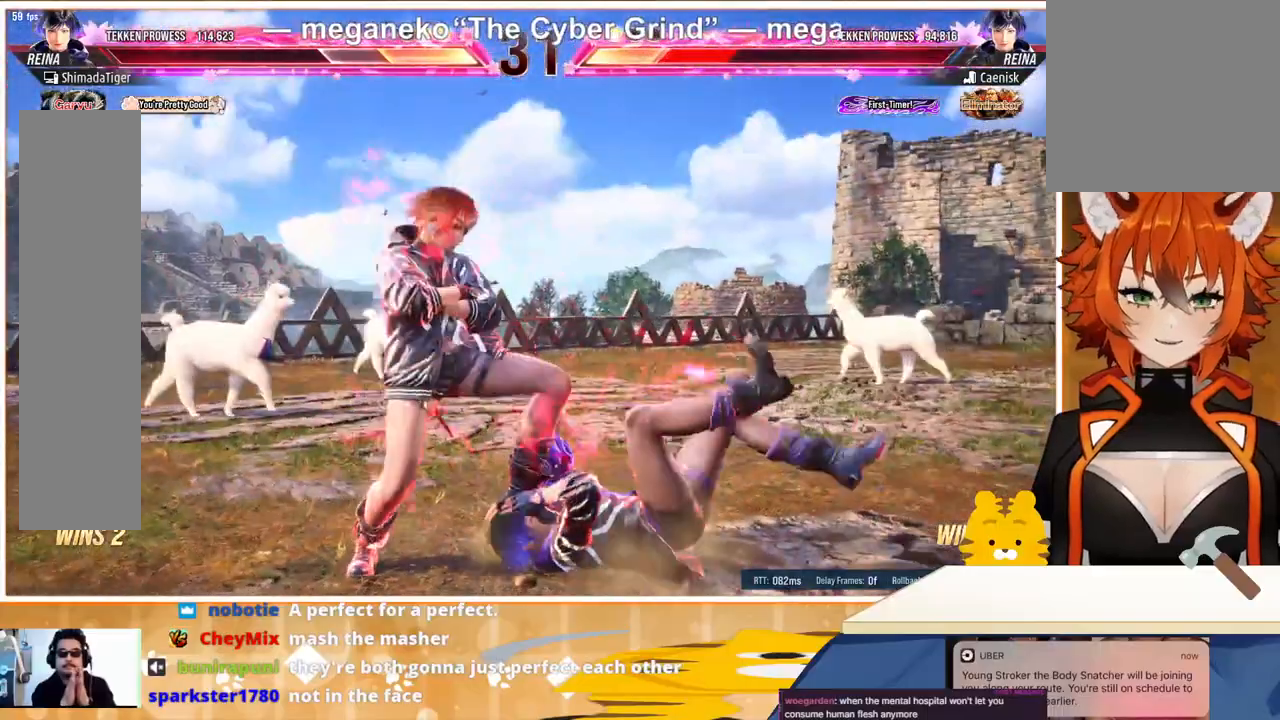
{"buttons": [], "events": []}
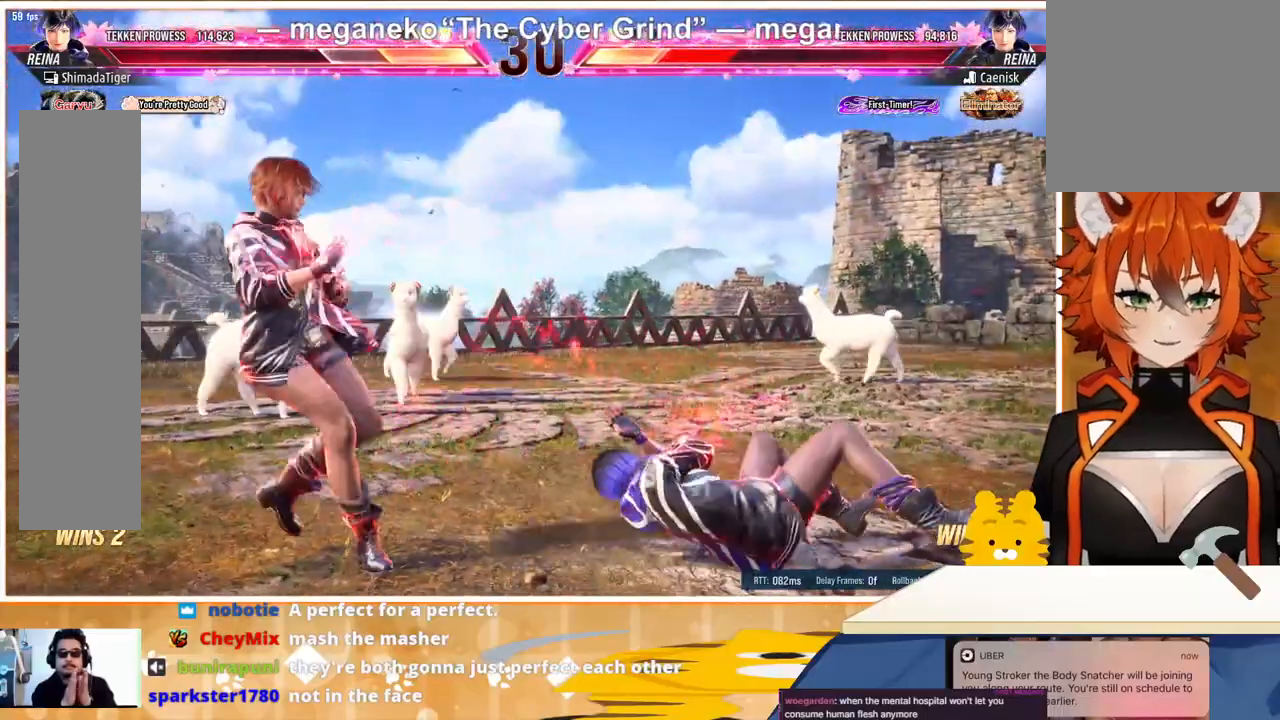
{"buttons": [], "events": []}
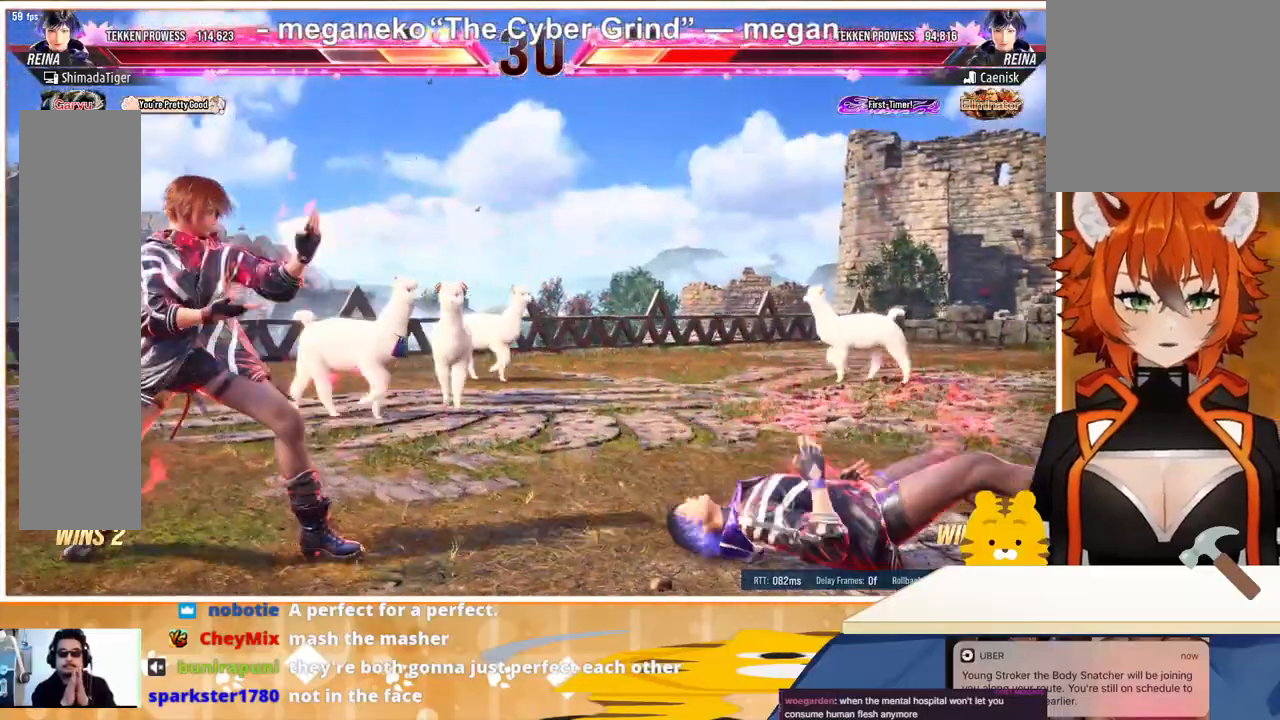
{"buttons": [], "events": [[100, "DPAD_RIGHT", "down"], [167, "DPAD_RIGHT", "up"], [233, "DPAD_DOWN", "down"], [267, "DPAD_RIGHT", "down"], [300, "DPAD_DOWN", "up"], [333, "DPAD_RIGHT", "up"], [467, "DPAD_RIGHT", "down"], [500, "DPAD_RIGHT", "up"]]}
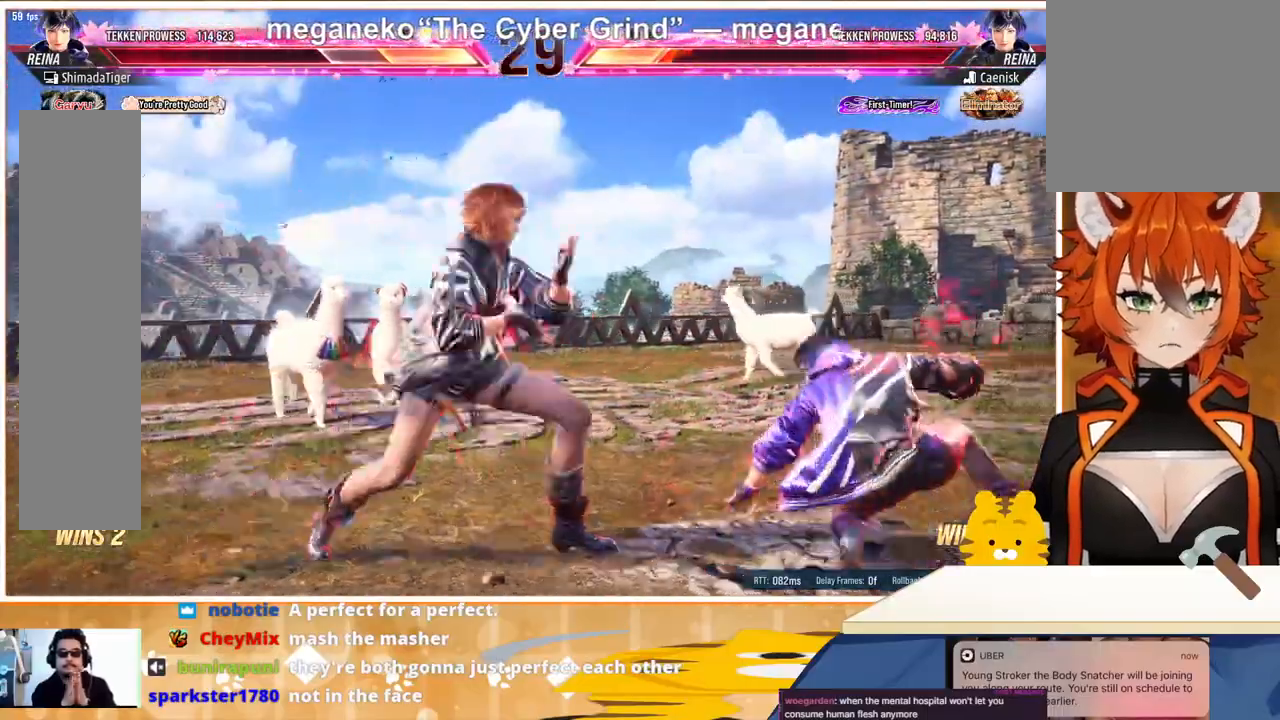
{"buttons": [], "events": [[33, "DPAD_DOWN", "down"], [100, "DPAD_RIGHT", "down"], [133, "DPAD_DOWN", "up"], [200, "DPAD_RIGHT", "up"], [267, "SQUARE", "down"], [367, "SQUARE", "up"], [433, "CIRCLE", "down"], [500, "CIRCLE", "up"]]}
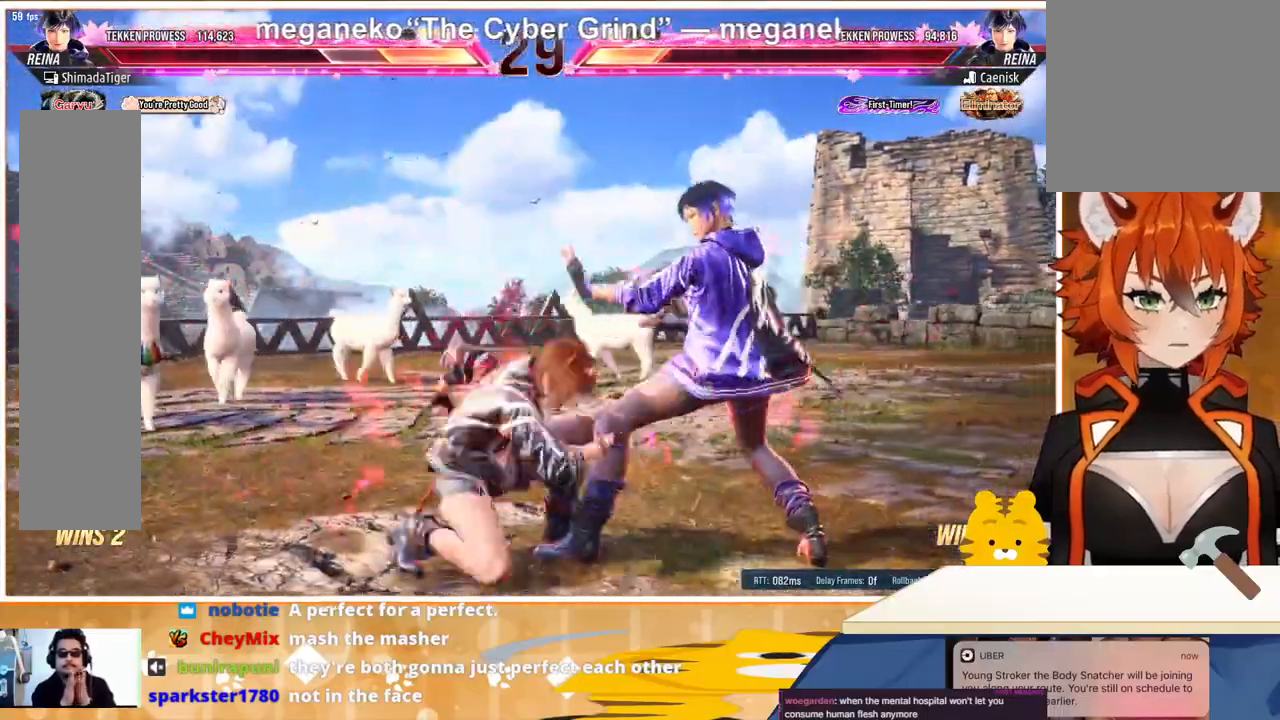
{"buttons": [], "events": [[67, "CIRCLE", "down"], [133, "CIRCLE", "up"], [200, "CIRCLE", "down"], [267, "CIRCLE", "up"], [333, "CIRCLE", "down"], [400, "CIRCLE", "up"]]}
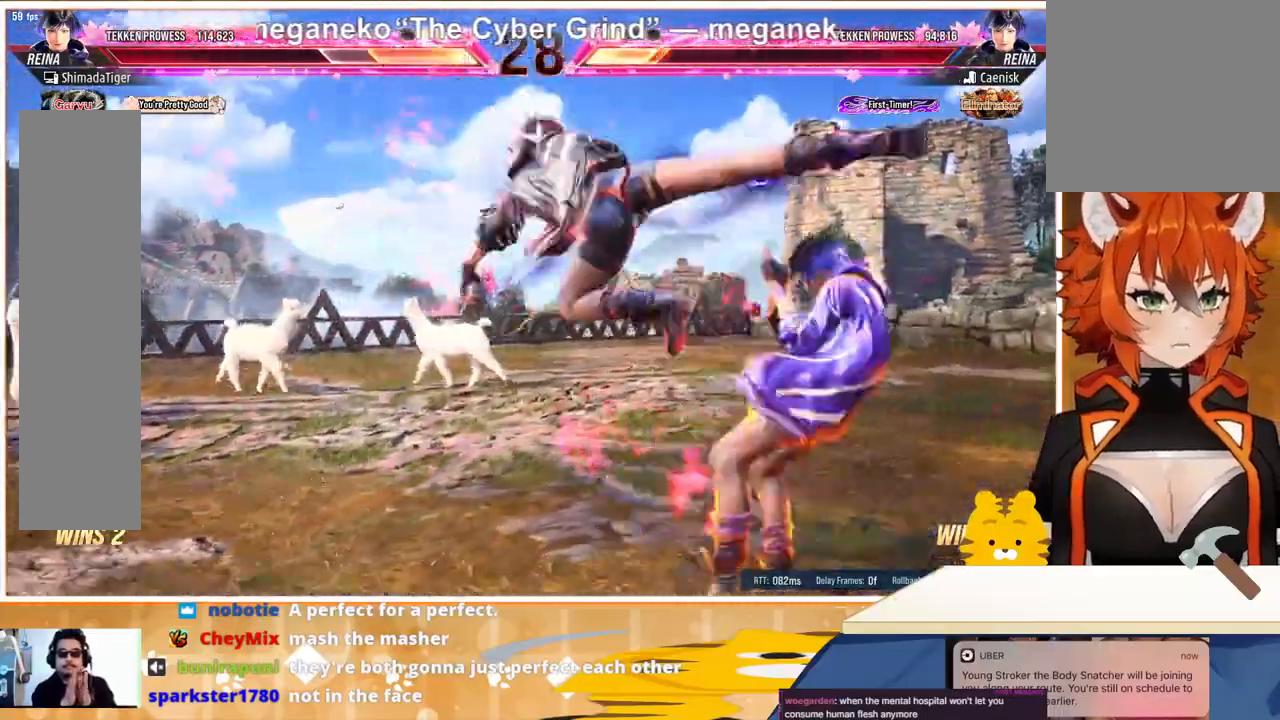
{"buttons": ["DPAD_LEFT"], "events": [[333, "DPAD_LEFT", "down"], [433, "DPAD_LEFT", "up"], [500, "DPAD_LEFT", "down"]]}
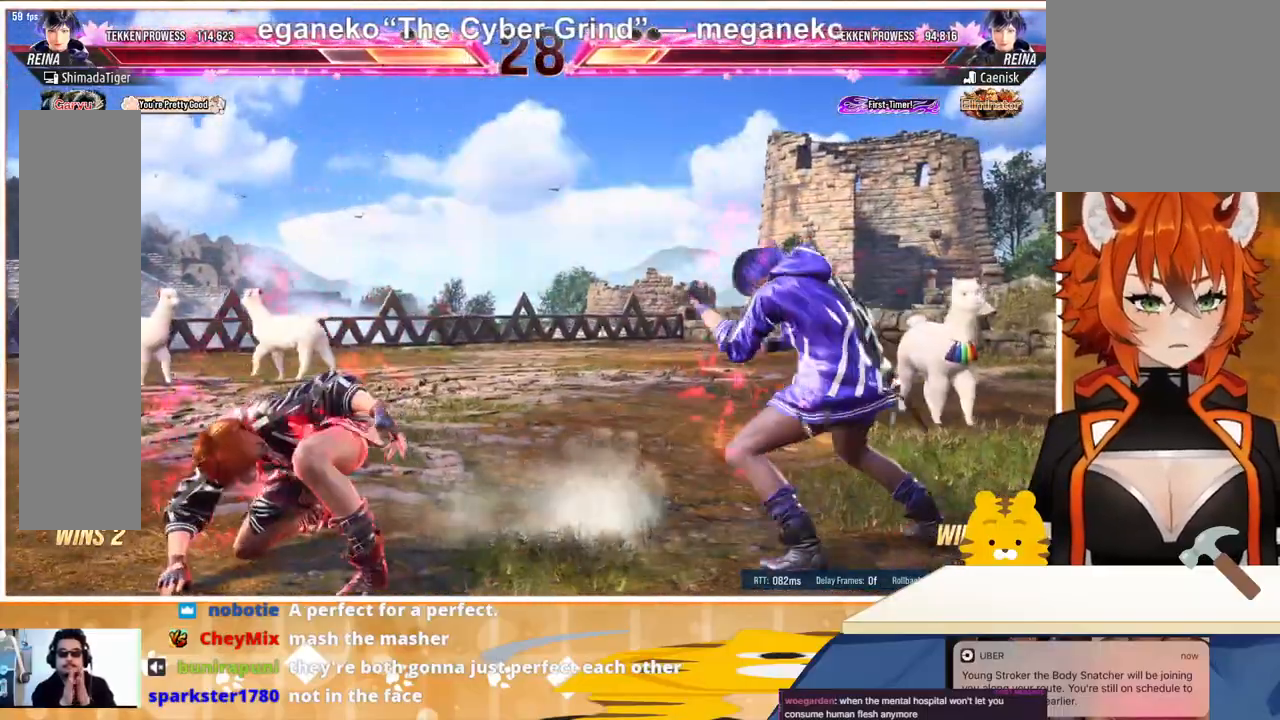
{"buttons": ["DPAD_DOWN"], "events": [[67, "DPAD_LEFT", "up"], [133, "DPAD_LEFT", "down"], [200, "DPAD_LEFT", "up"], [267, "DPAD_LEFT", "down"], [467, "DPAD_LEFT", "up"], [500, "DPAD_DOWN", "down"]]}
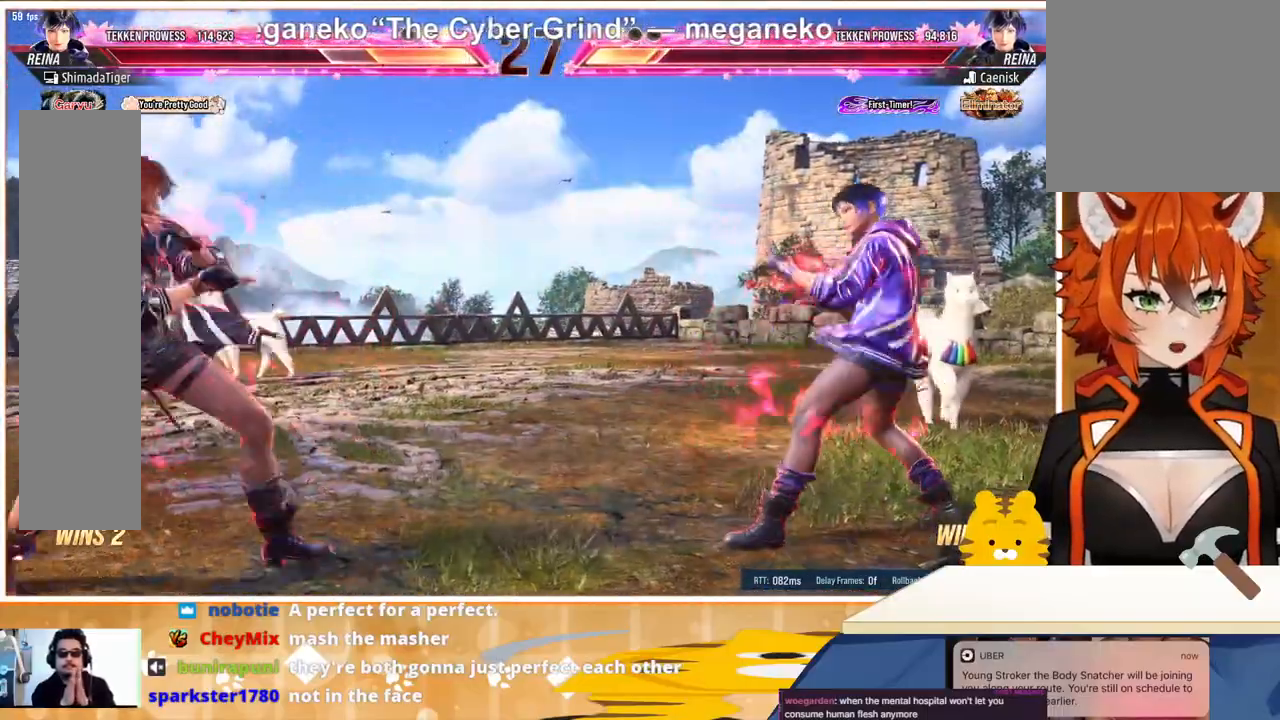
{"buttons": [], "events": [[100, "DPAD_DOWN", "up"], [333, "DPAD_LEFT", "down"], [500, "DPAD_LEFT", "up"]]}
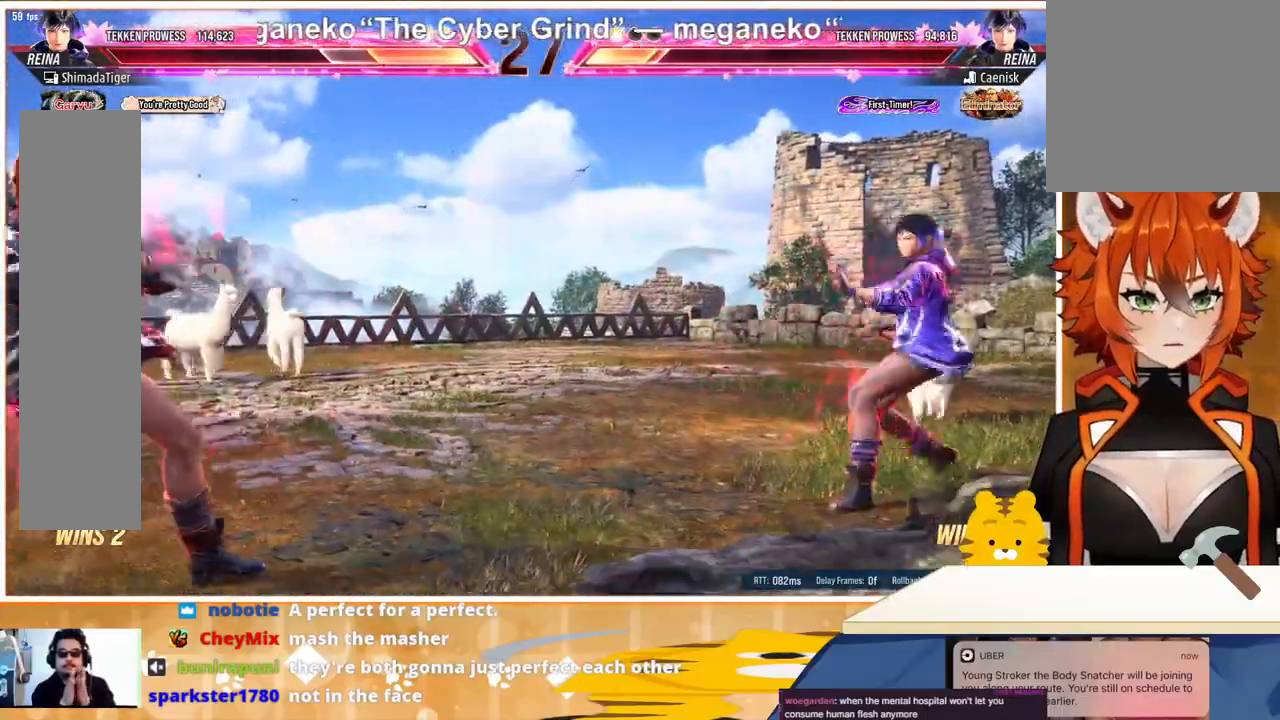
{"buttons": ["CROSS", "DPAD_LEFT"], "events": [[33, "DPAD_UP", "down"], [67, "DPAD_UP", "up"], [367, "DPAD_RIGHT", "down"], [400, "DPAD_LEFT", "down"], [400, "DPAD_RIGHT", "up"], [433, "CROSS", "down"]]}
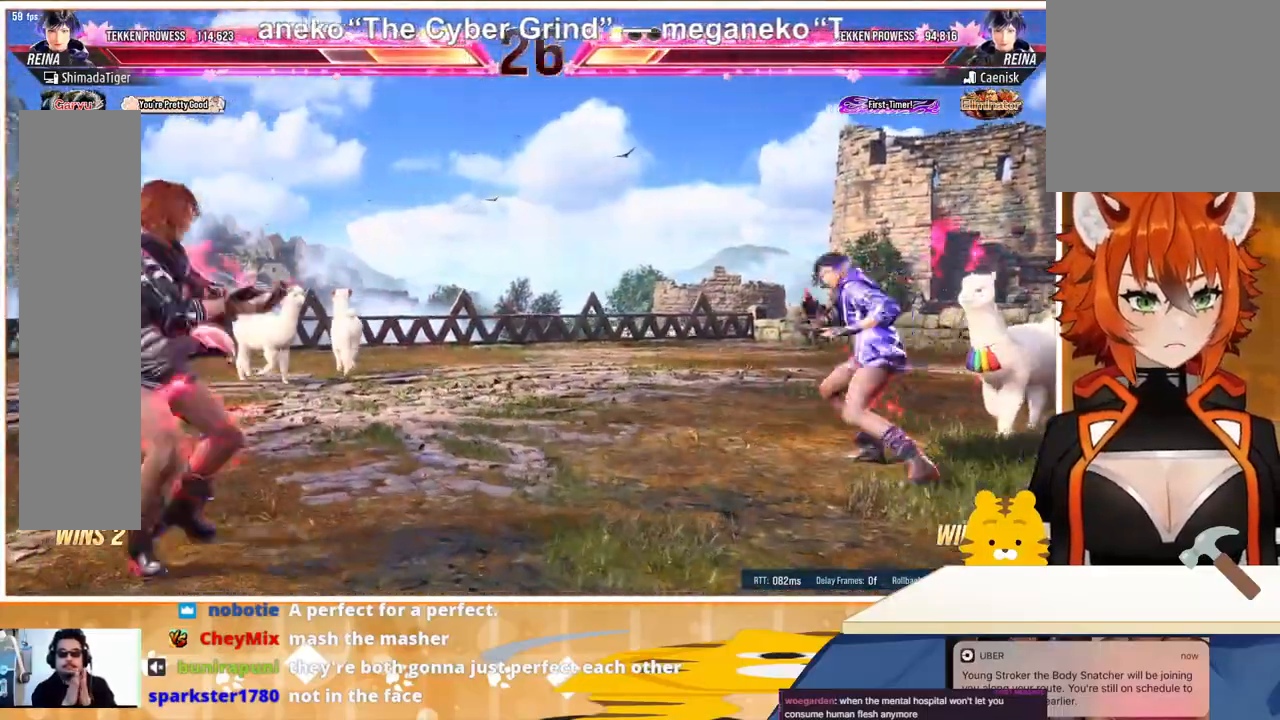
{"buttons": [], "events": [[33, "CROSS", "up"], [133, "DPAD_LEFT", "up"]]}
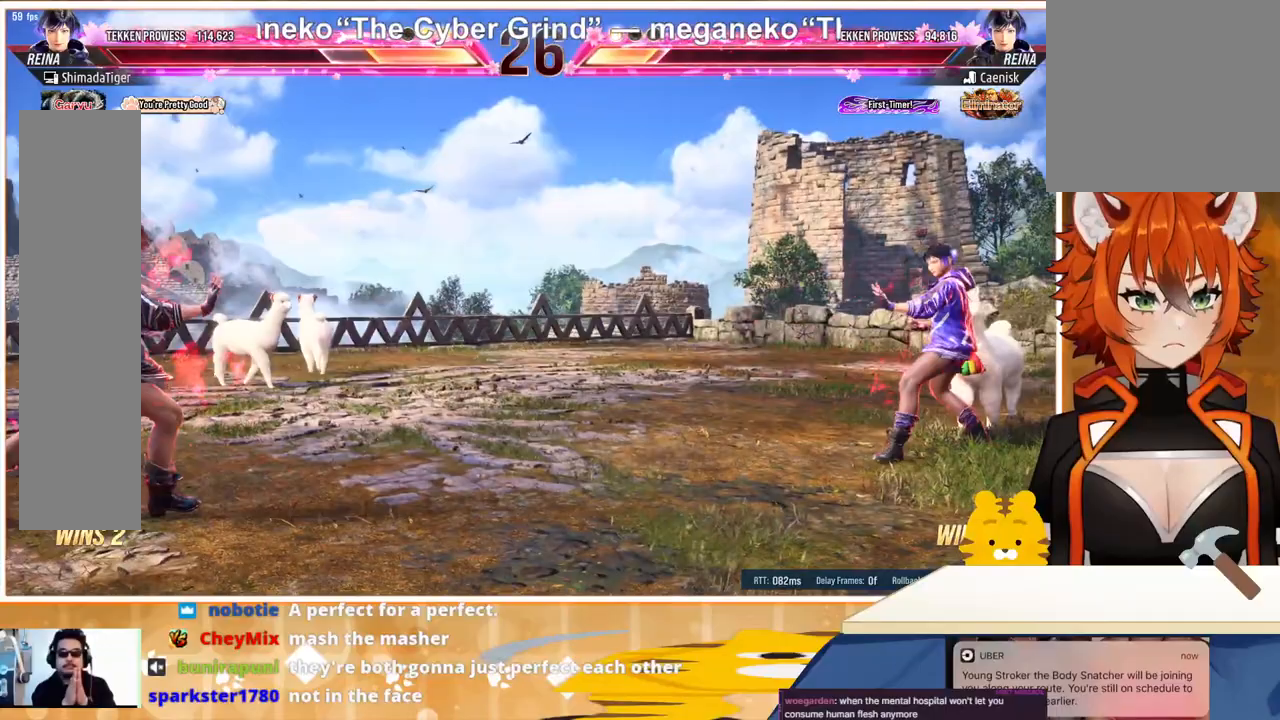
{"buttons": [], "events": [[267, "DPAD_LEFT", "down"], [333, "DPAD_LEFT", "up"], [400, "DPAD_LEFT", "down"], [500, "DPAD_LEFT", "up"]]}